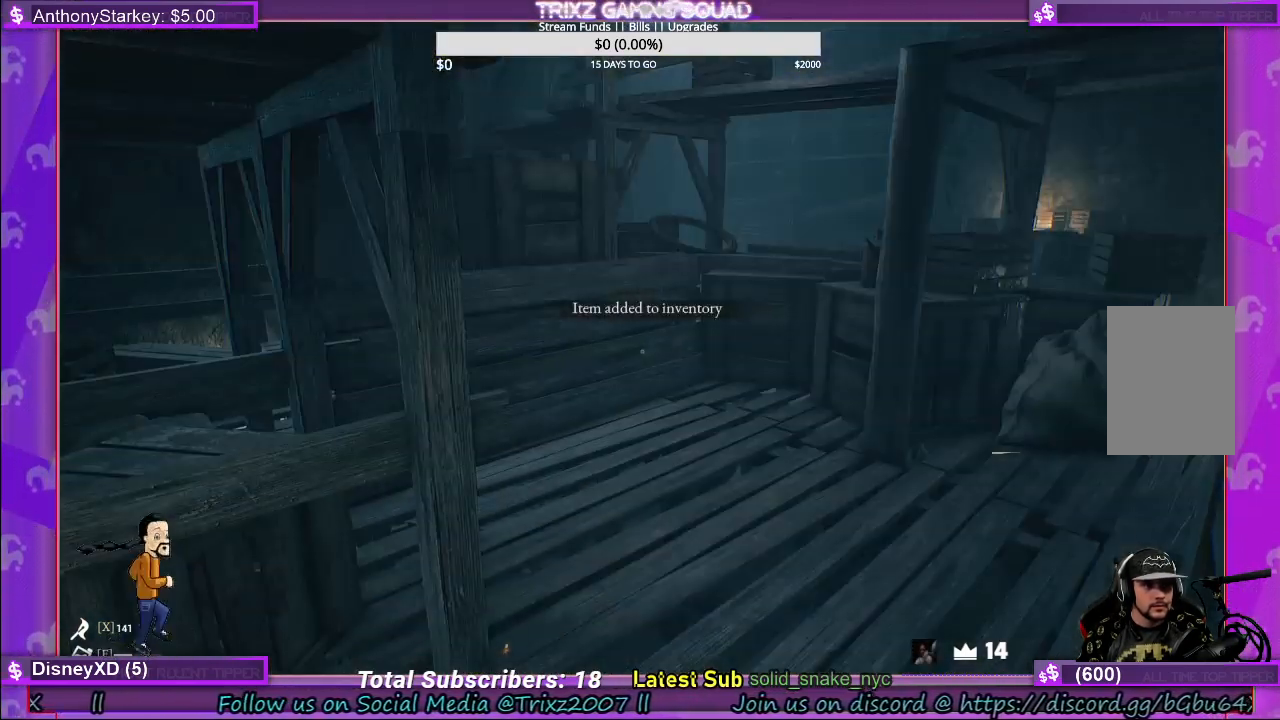
Gameplay with keyboard and mouse; each line is a JSON object with the keys and mouse buttons held at the frame after it. "events" lists presses ("down") and releases ("up") of "a", "ctrl", "d", "e", "f", "q", "r", "s", "shift", "space", "tab", "w", "mouse_left", "mouse_wheel" and "mouse_right" between this image and that frame as [ms after this image, input, new state], when the widget could be followed in between. "mouse_left", "mouse_wheel", "mouse_right" = the "left", "wheel", "right" buttons of the "mouse" list. No other keys are recorded. "wheel" means that the mouse wheel is clicked or scrolled. Mouse movement is not recorded.
{"keys": ["w"], "mouse": [], "events": [[300, "w", "down"]]}
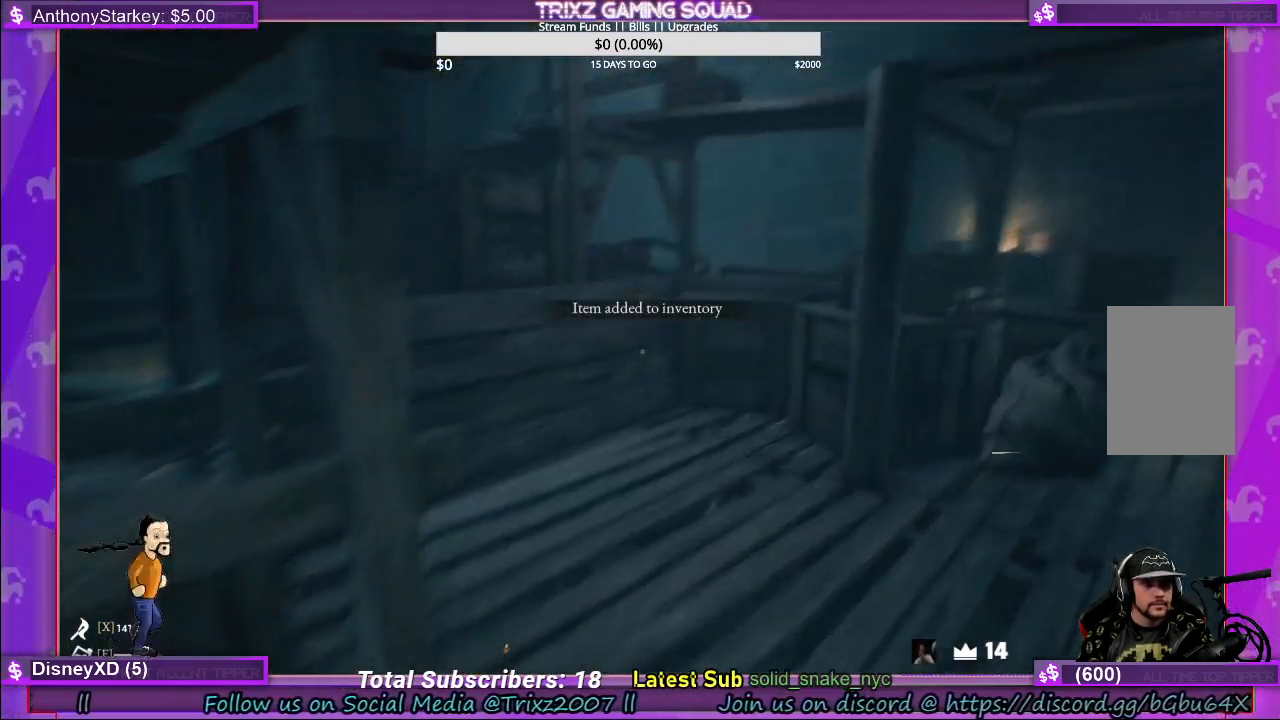
{"keys": ["w"], "mouse": [], "events": []}
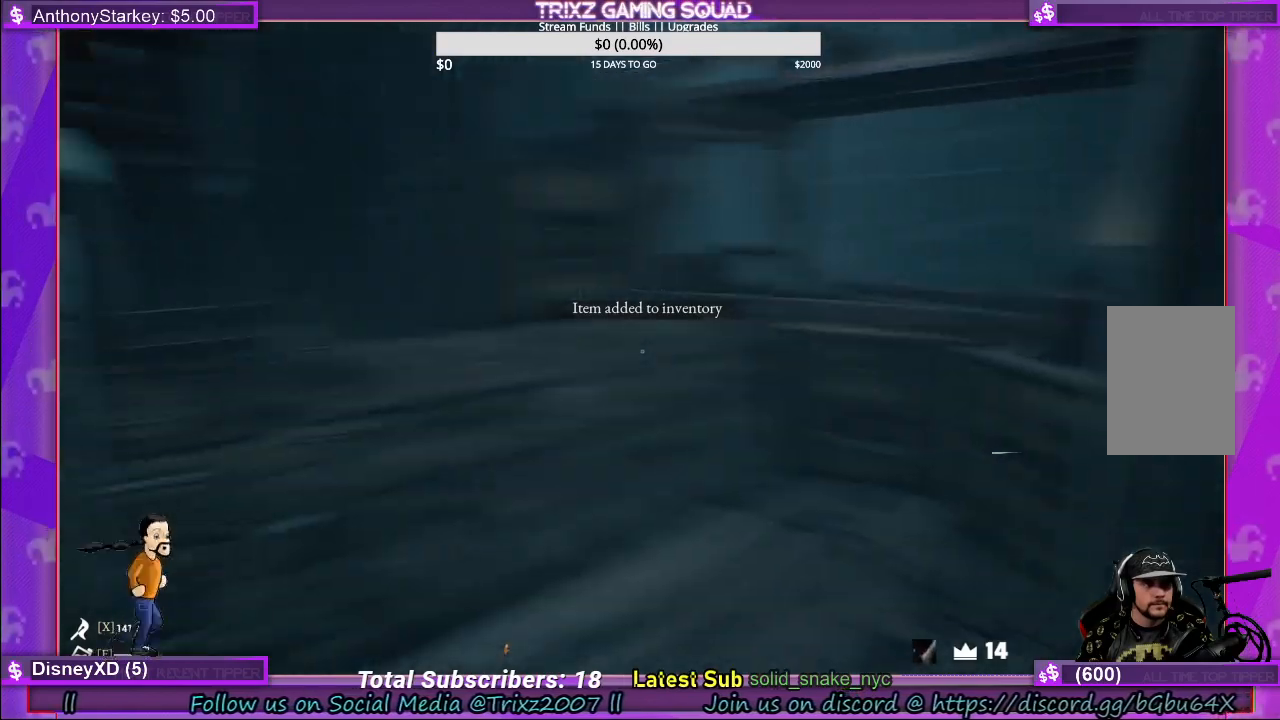
{"keys": [], "mouse": [], "events": [[433, "w", "up"]]}
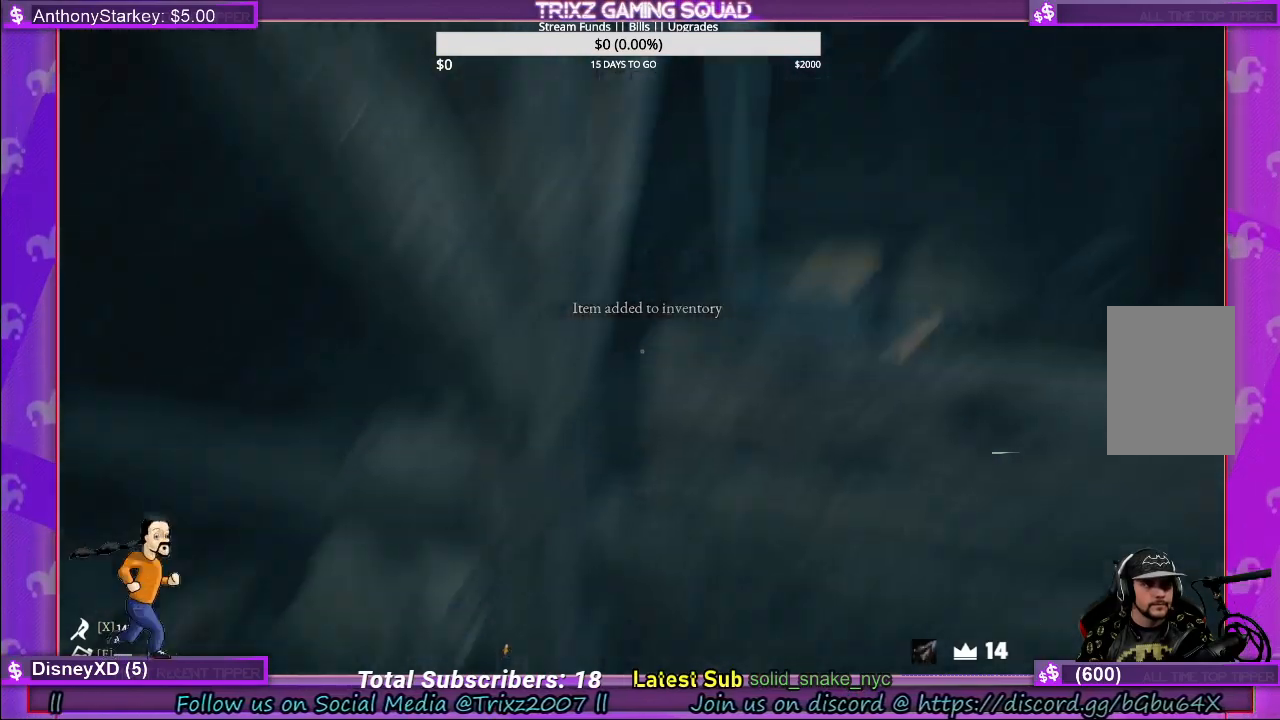
{"keys": [], "mouse": [], "events": []}
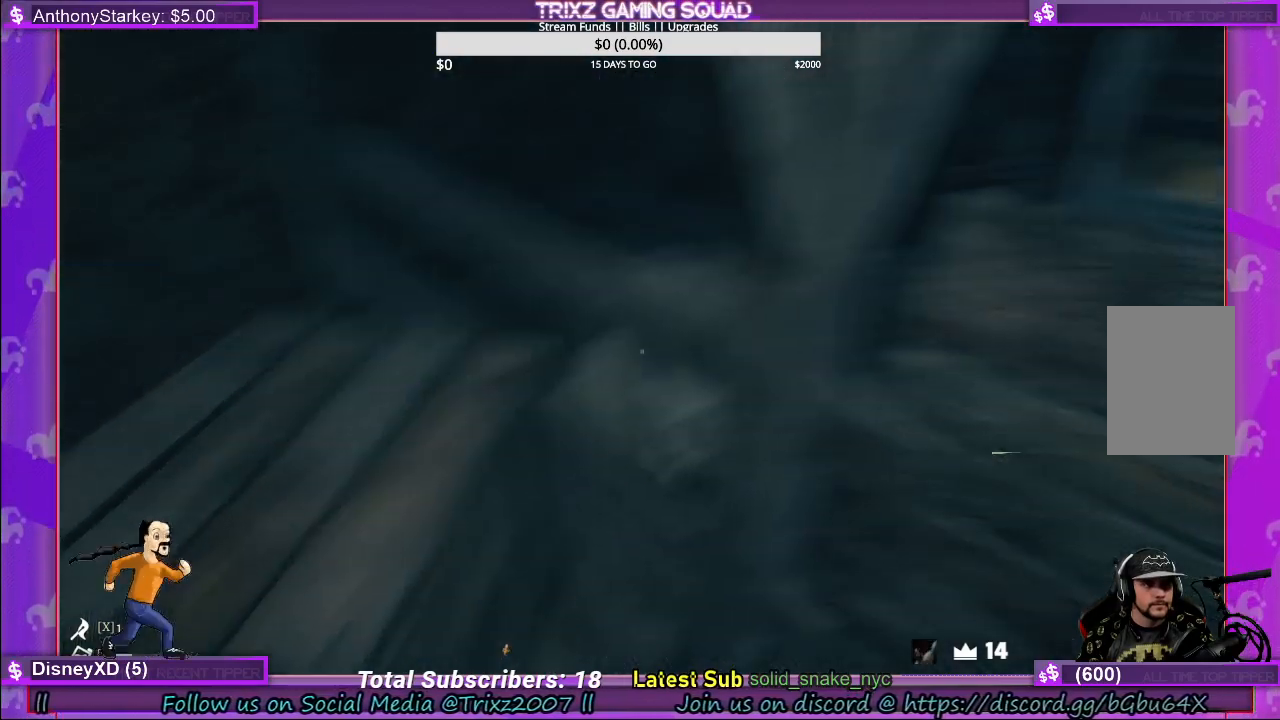
{"keys": [], "mouse": [], "events": [[117, "w", "down"], [183, "a", "down"], [450, "w", "up"], [467, "a", "up"]]}
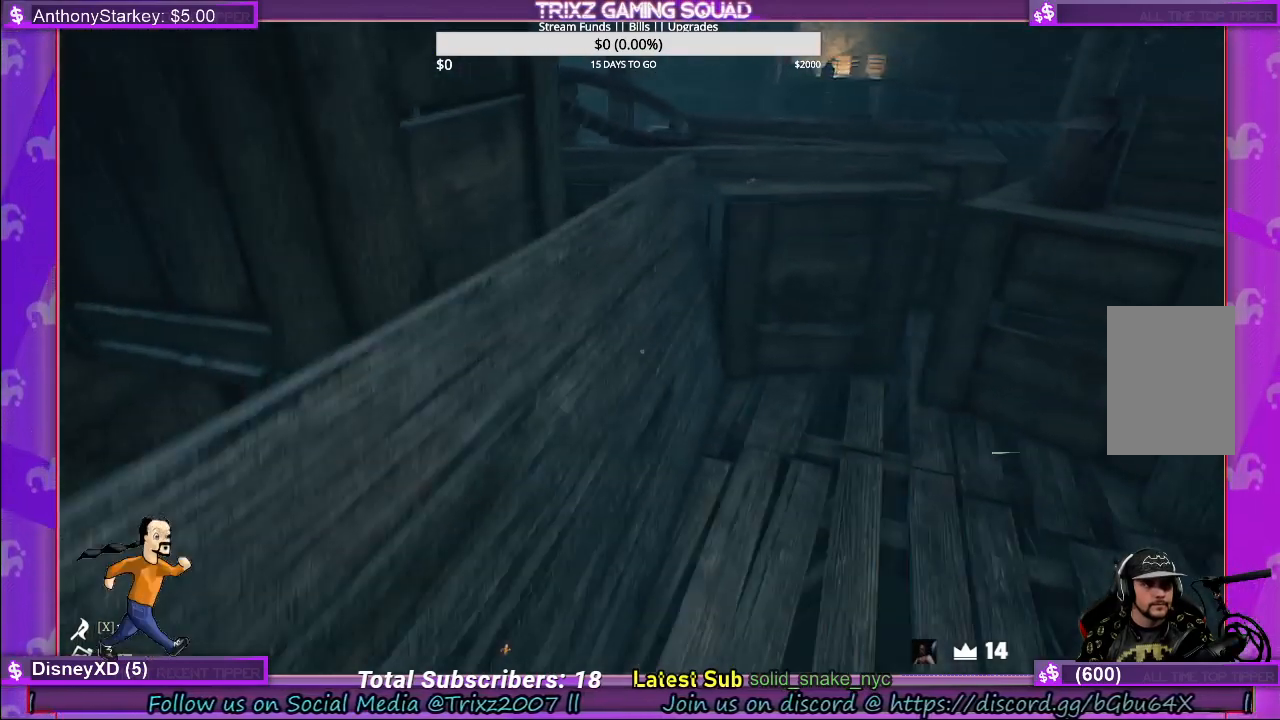
{"keys": ["a", "w"], "mouse": [], "events": [[83, "space", "down"], [117, "a", "down"], [167, "w", "down"], [250, "space", "up"]]}
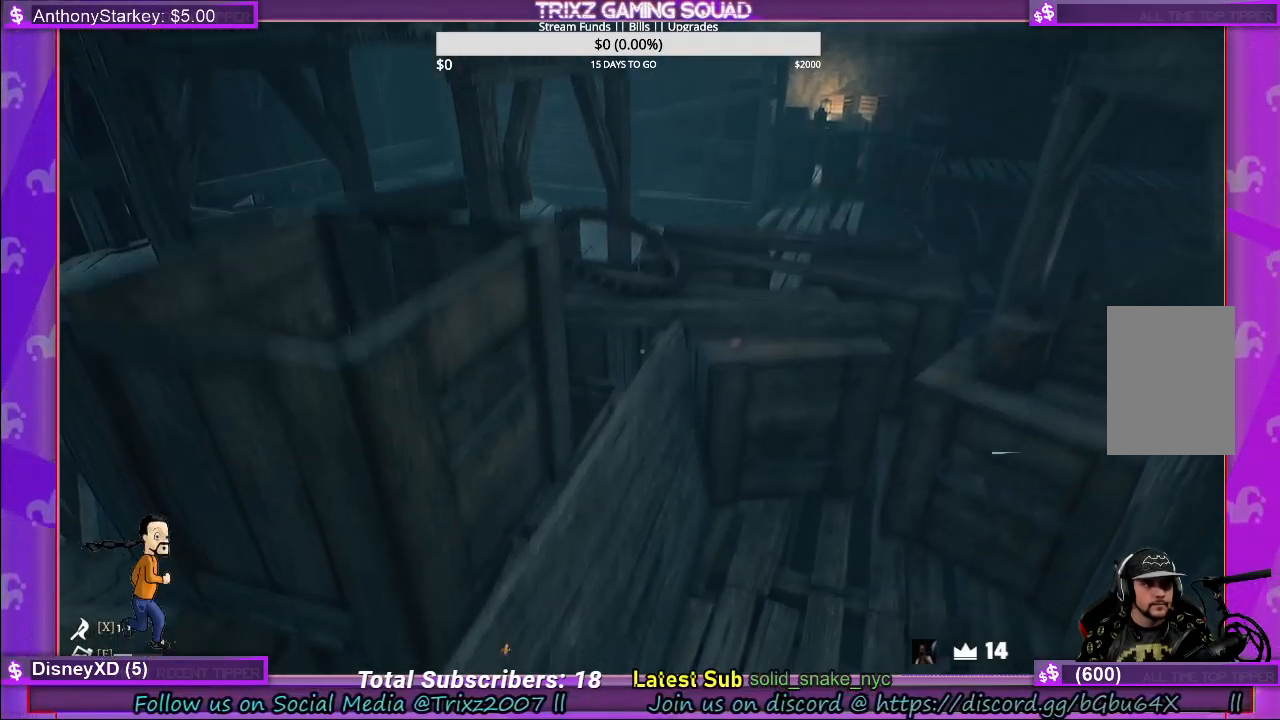
{"keys": ["a", "space", "w"], "mouse": [], "events": [[333, "space", "down"]]}
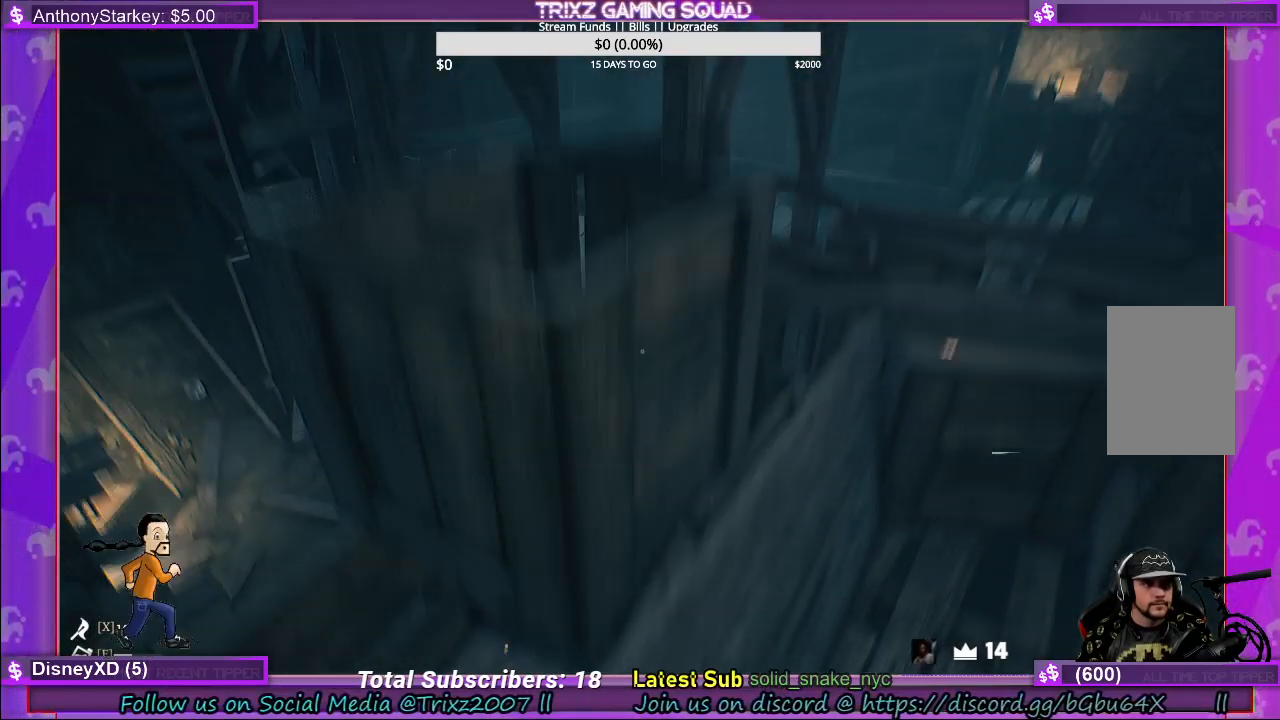
{"keys": ["w"], "mouse": [], "events": [[17, "space", "up"], [333, "a", "up"]]}
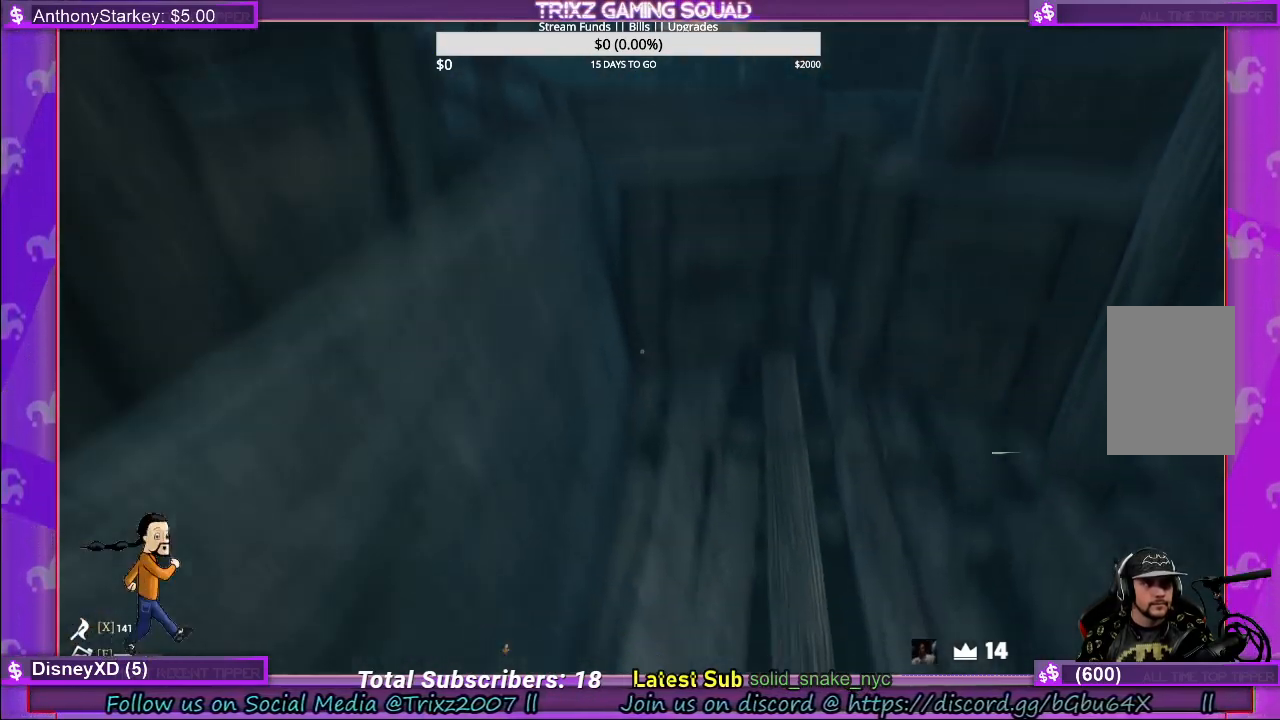
{"keys": ["w"], "mouse": [], "events": []}
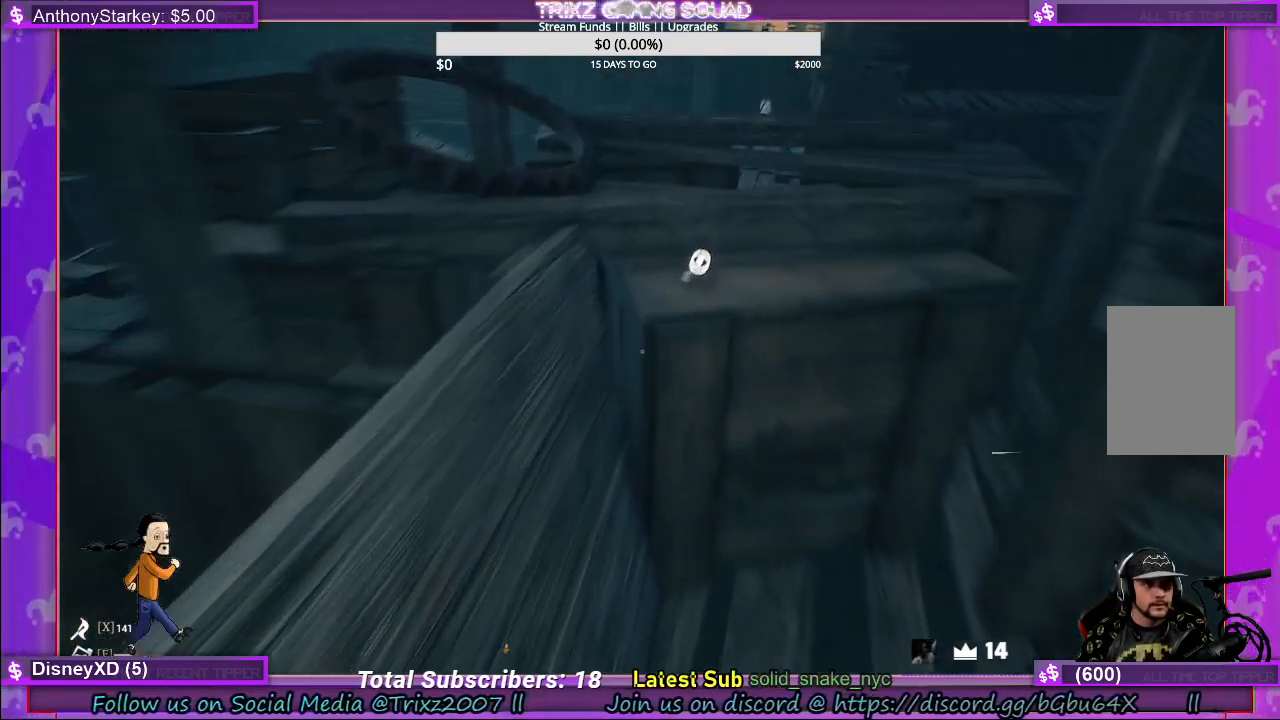
{"keys": [], "mouse": [], "events": [[117, "w", "up"]]}
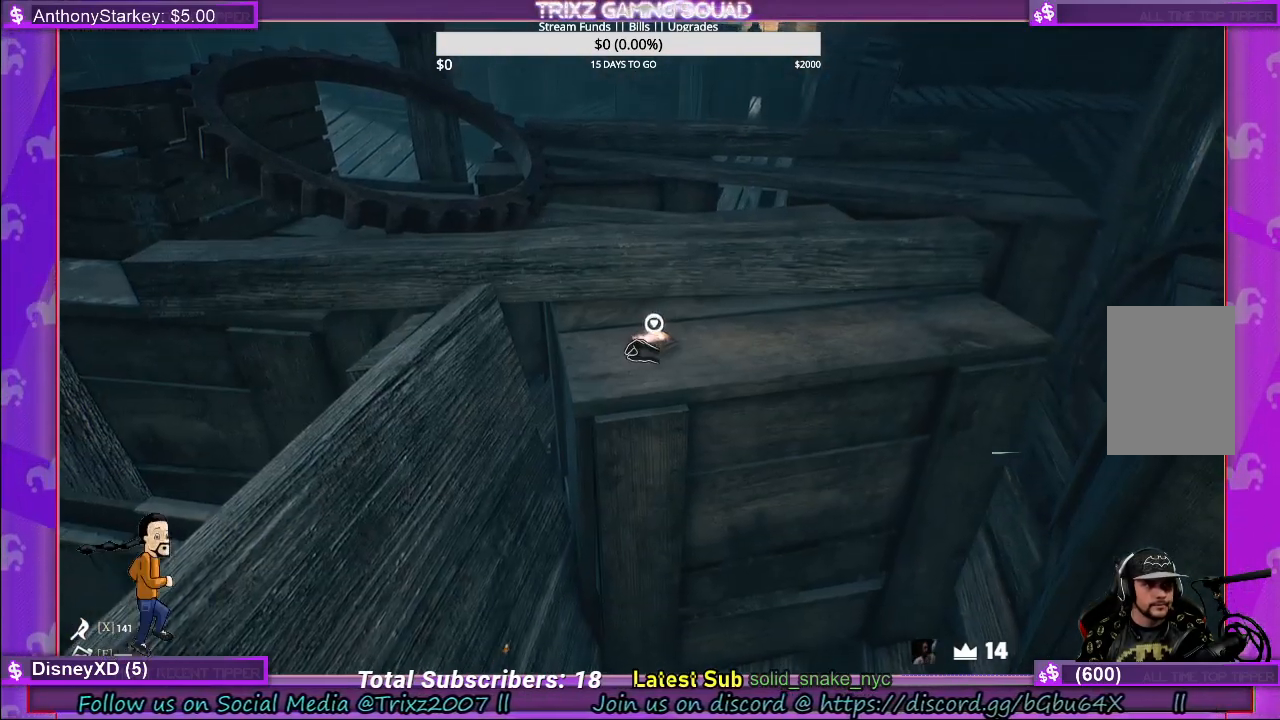
{"keys": [], "mouse": [], "events": [[433, "mouse_left", "down"], [483, "mouse_left", "up"]]}
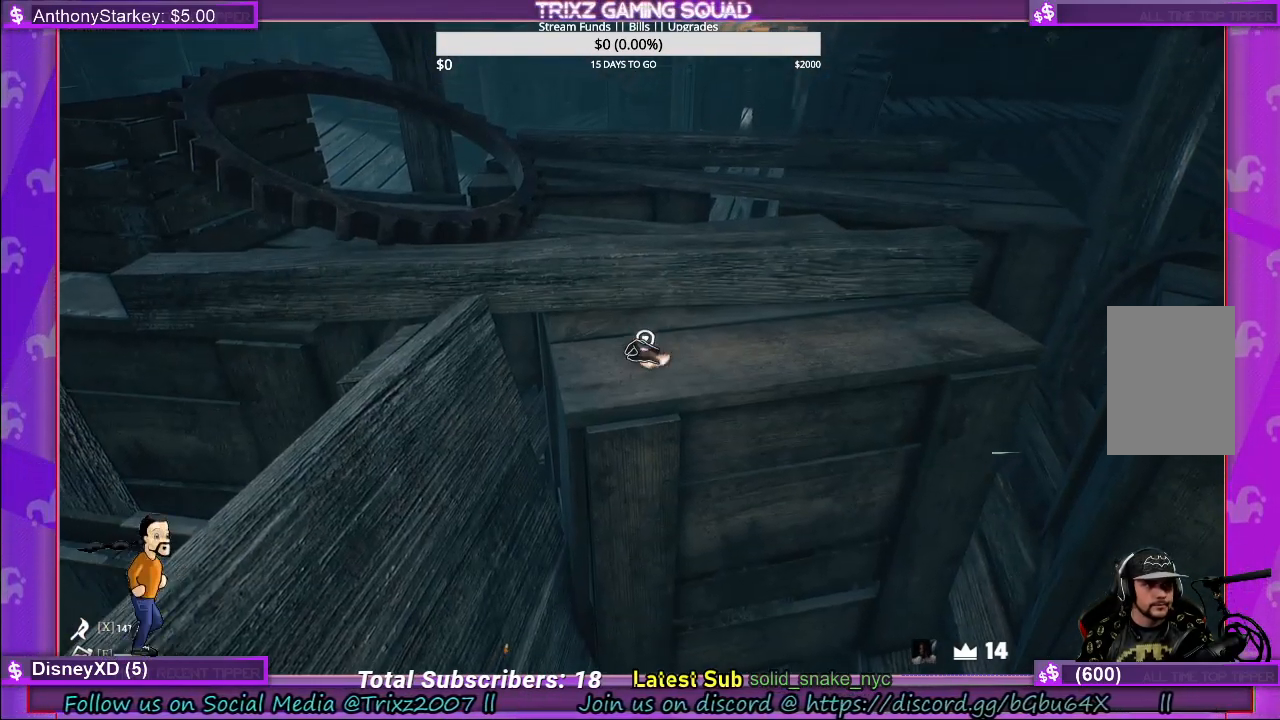
{"keys": ["shift", "w"], "mouse": [], "events": [[317, "w", "down"], [333, "shift", "down"]]}
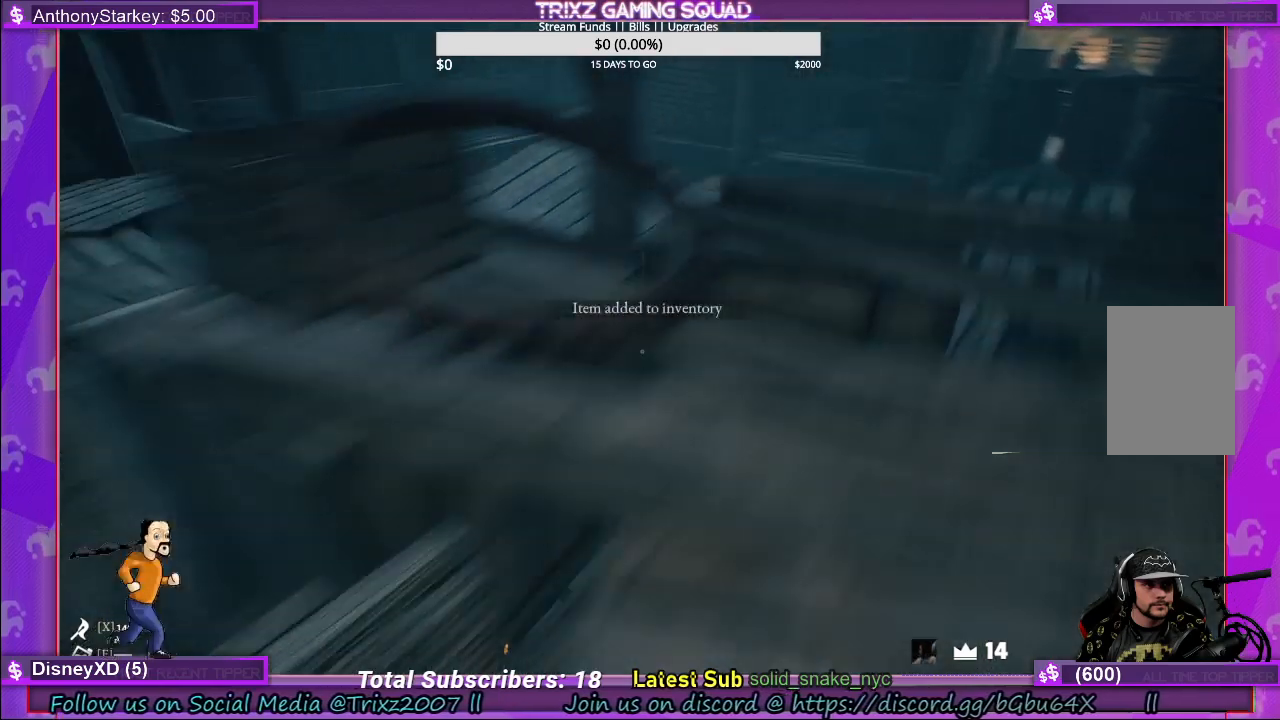
{"keys": ["shift", "w"], "mouse": [], "events": [[33, "space", "down"], [400, "space", "up"]]}
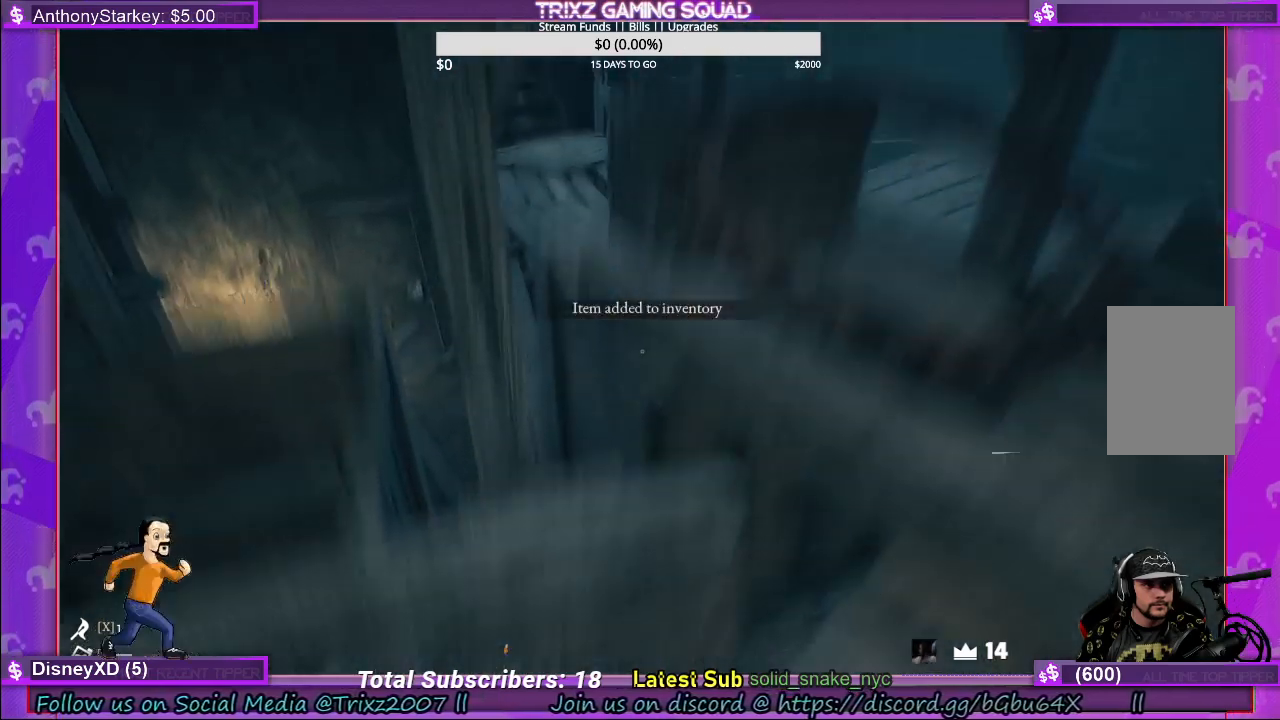
{"keys": ["shift", "space", "w"], "mouse": [], "events": [[167, "space", "down"]]}
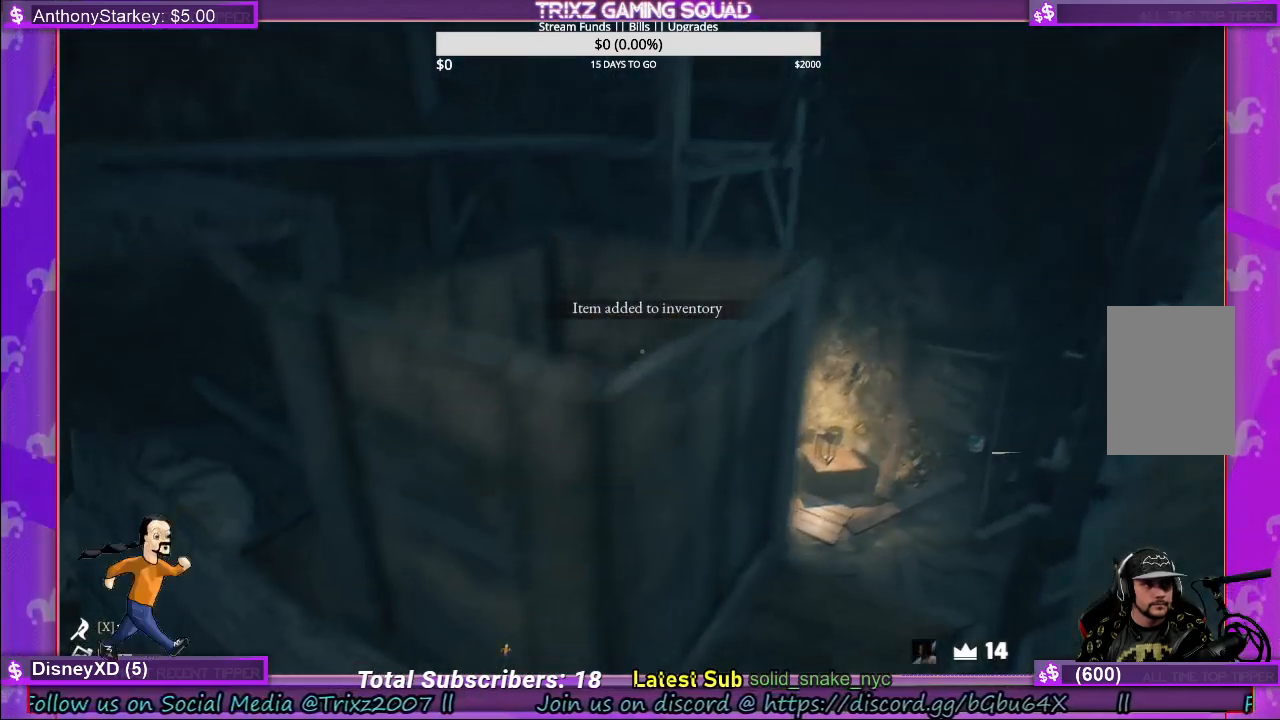
{"keys": ["shift", "space", "w"], "mouse": [], "events": [[133, "space", "up"], [267, "space", "down"]]}
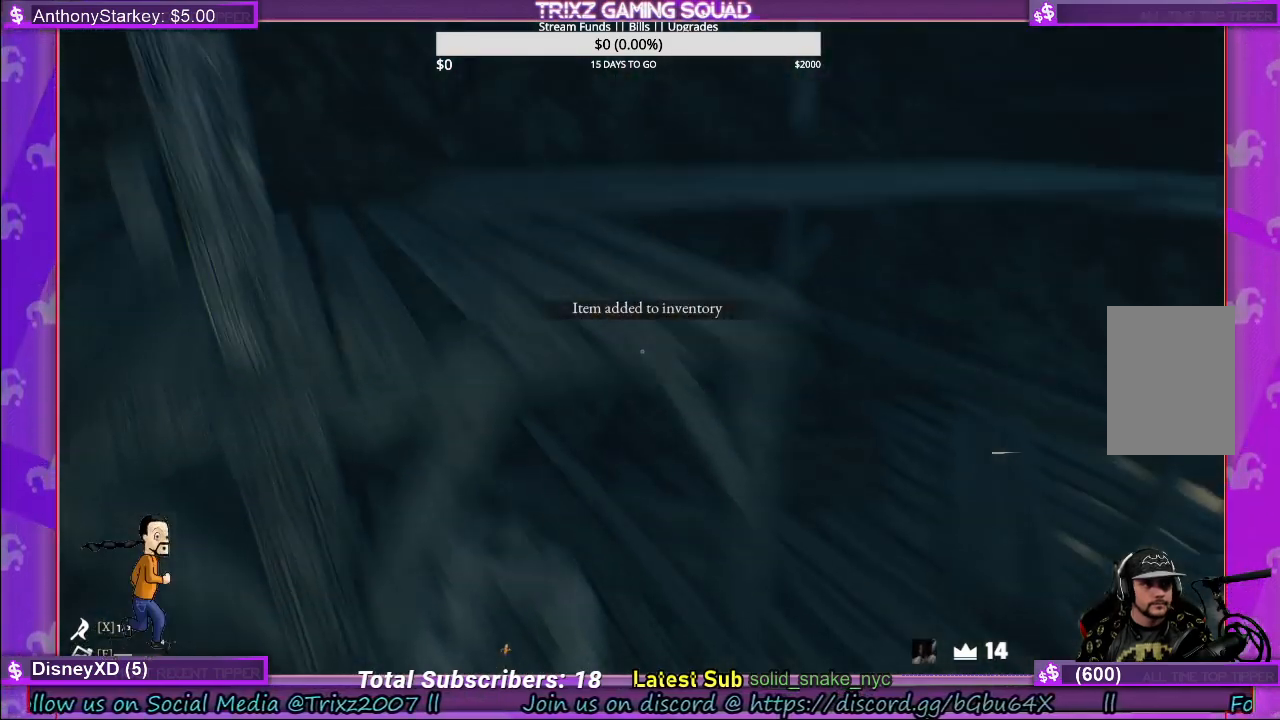
{"keys": [], "mouse": [], "events": [[233, "space", "up"], [250, "shift", "up"], [283, "w", "up"]]}
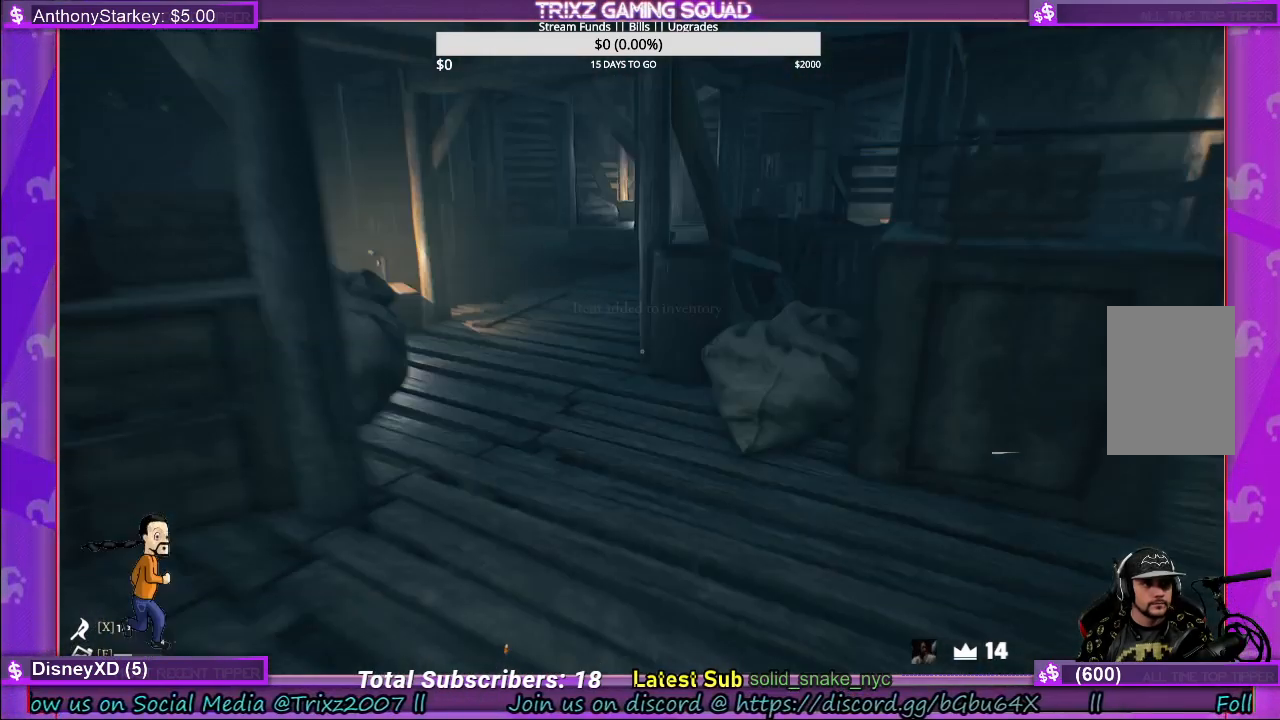
{"keys": ["shift", "w"], "mouse": [], "events": [[267, "w", "down"], [483, "shift", "down"]]}
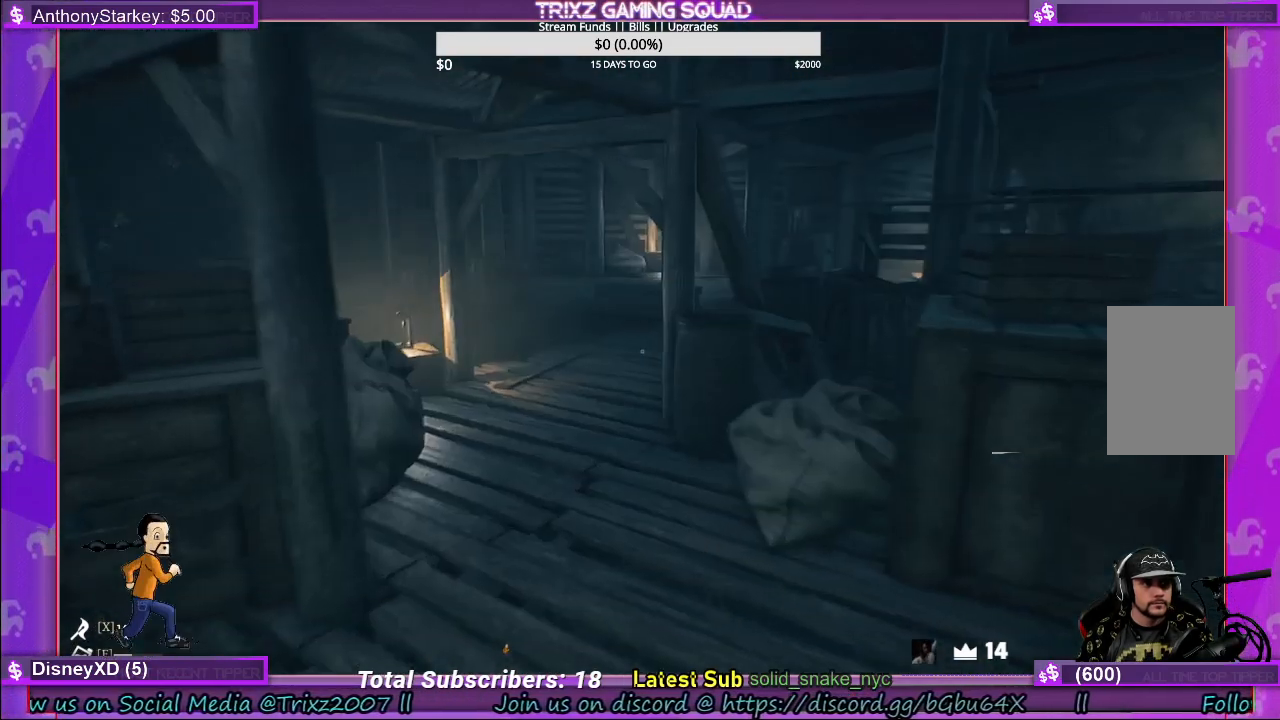
{"keys": ["d", "shift", "w"], "mouse": [], "events": [[383, "d", "down"]]}
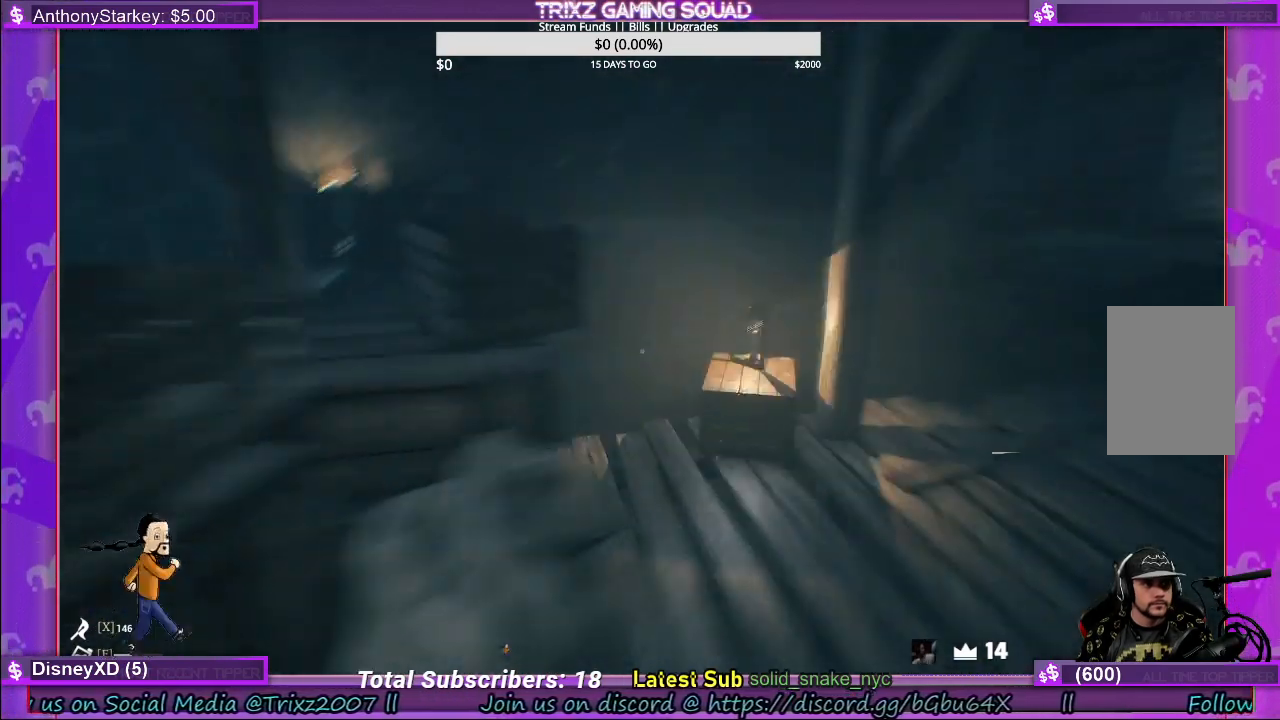
{"keys": [], "mouse": [], "events": [[217, "d", "up"], [250, "shift", "up"], [250, "w", "up"]]}
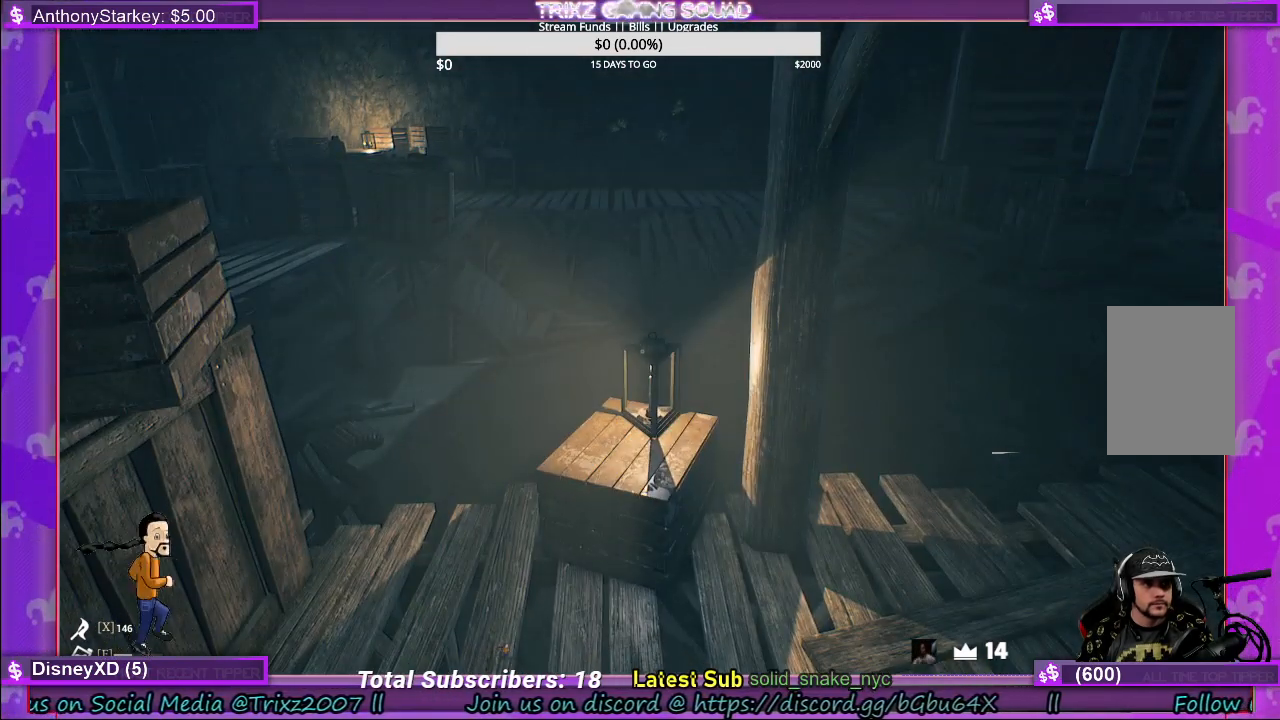
{"keys": ["shift", "w"], "mouse": [], "events": [[383, "w", "down"], [400, "shift", "down"]]}
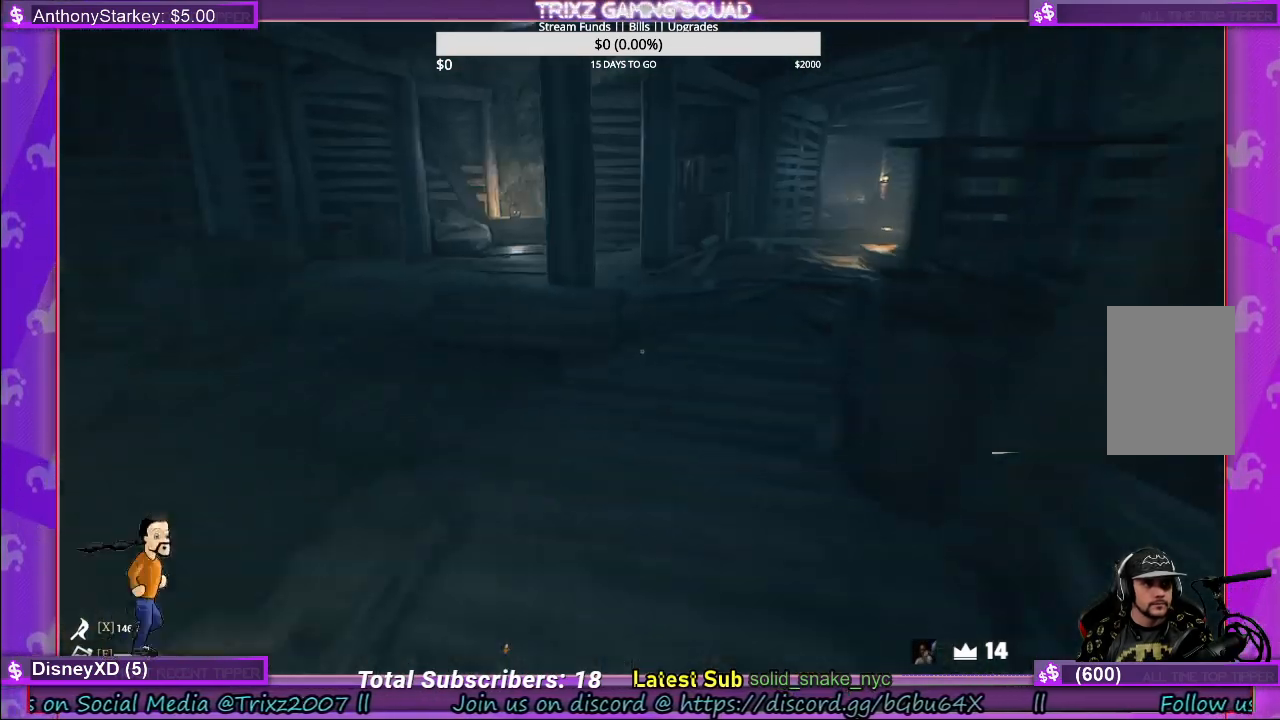
{"keys": ["shift", "w"], "mouse": [], "events": []}
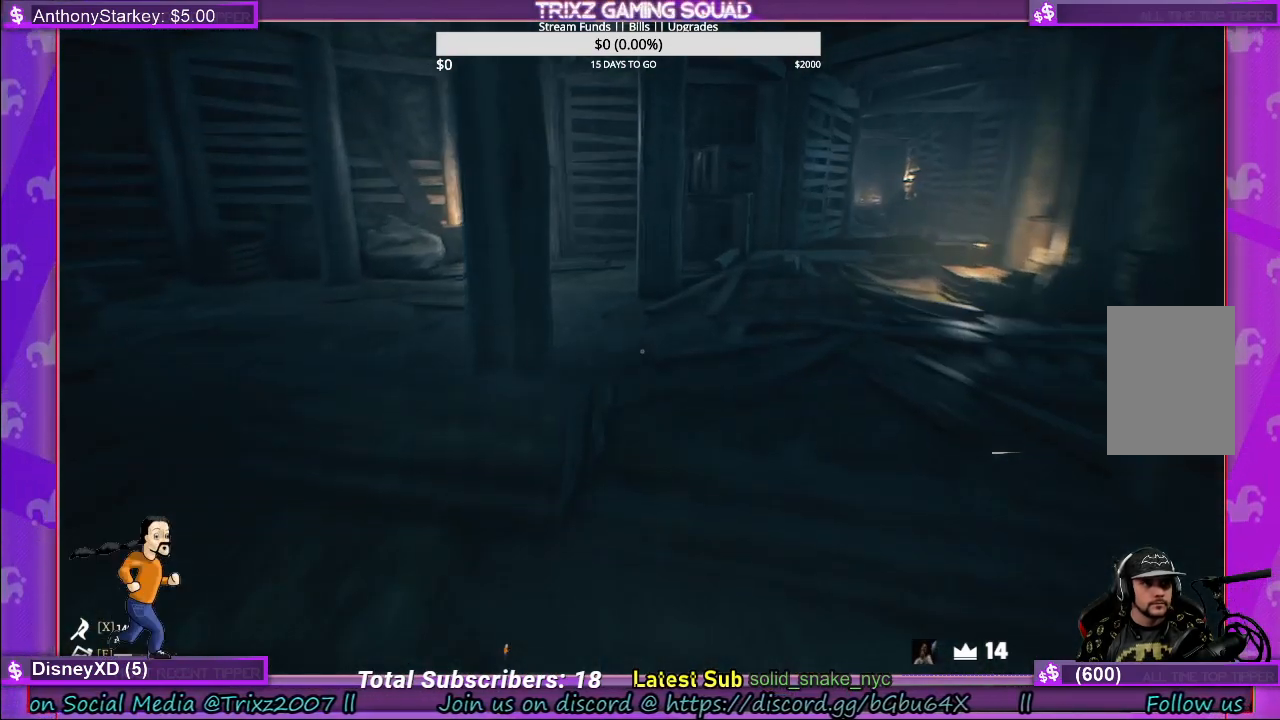
{"keys": ["d", "shift", "w"], "mouse": [], "events": [[83, "d", "down"], [200, "d", "up"], [417, "d", "down"]]}
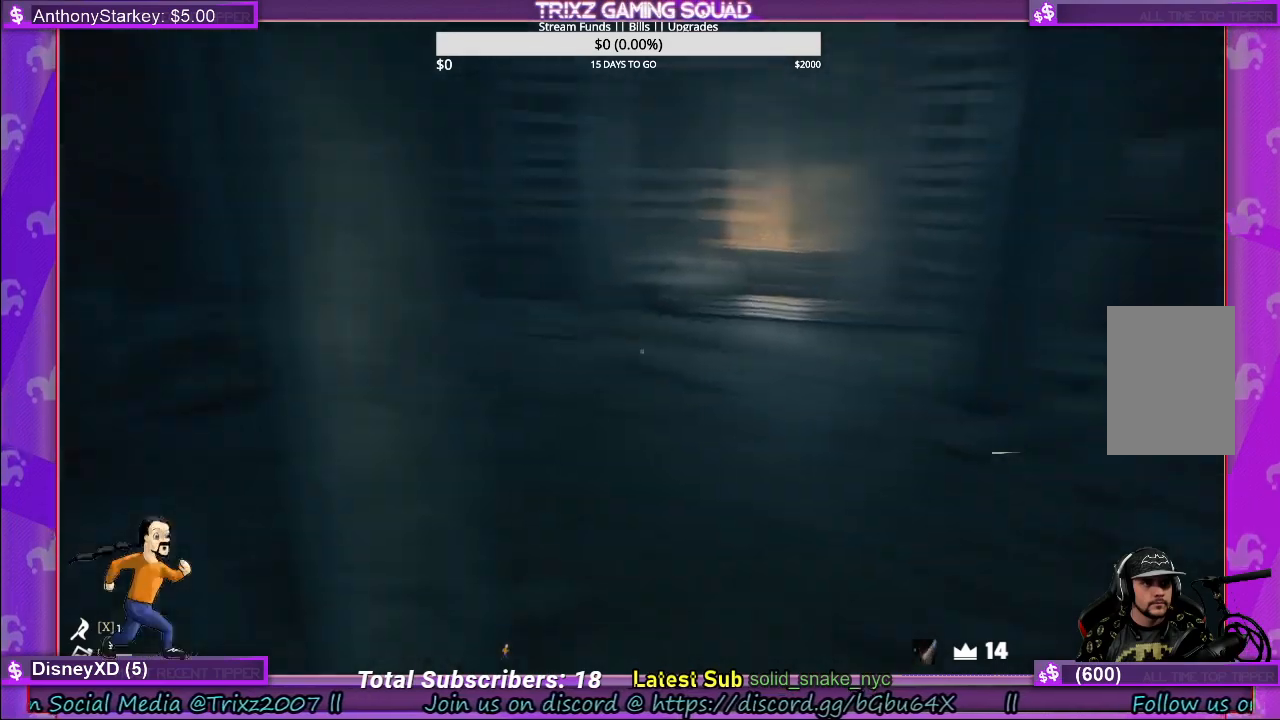
{"keys": ["d", "shift", "w"], "mouse": [], "events": []}
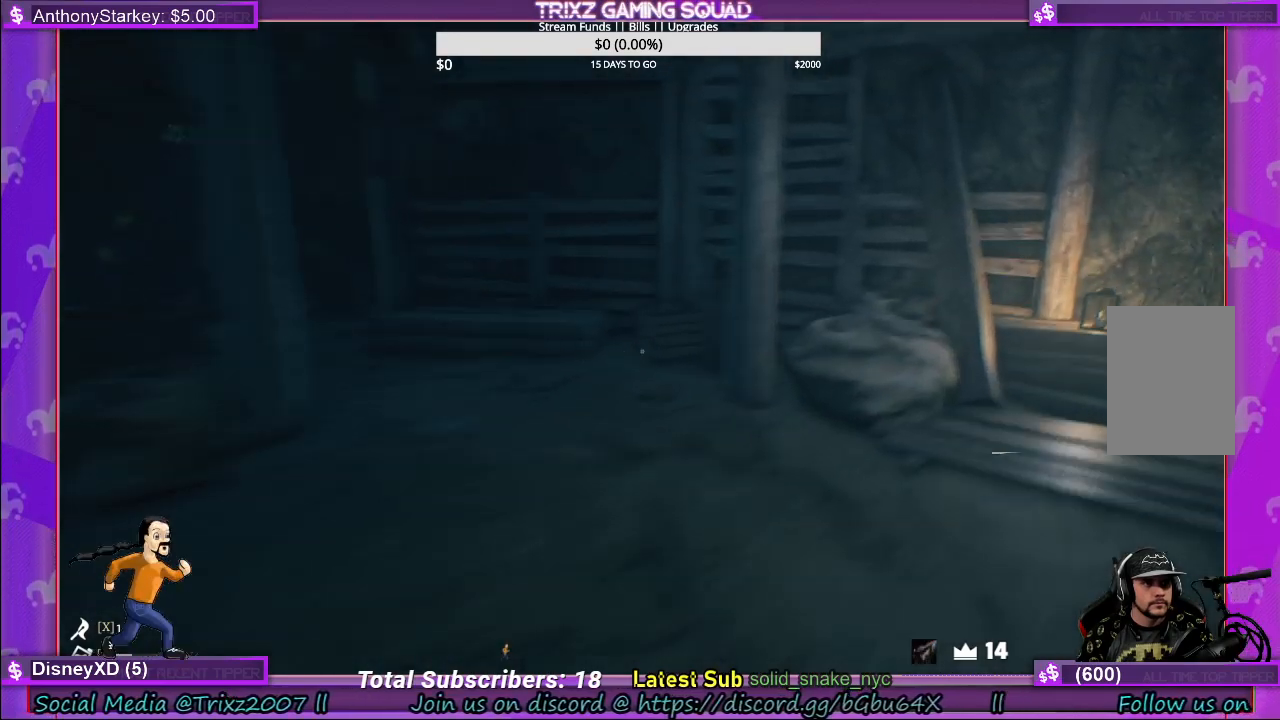
{"keys": ["shift", "w"], "mouse": [], "events": [[233, "d", "up"]]}
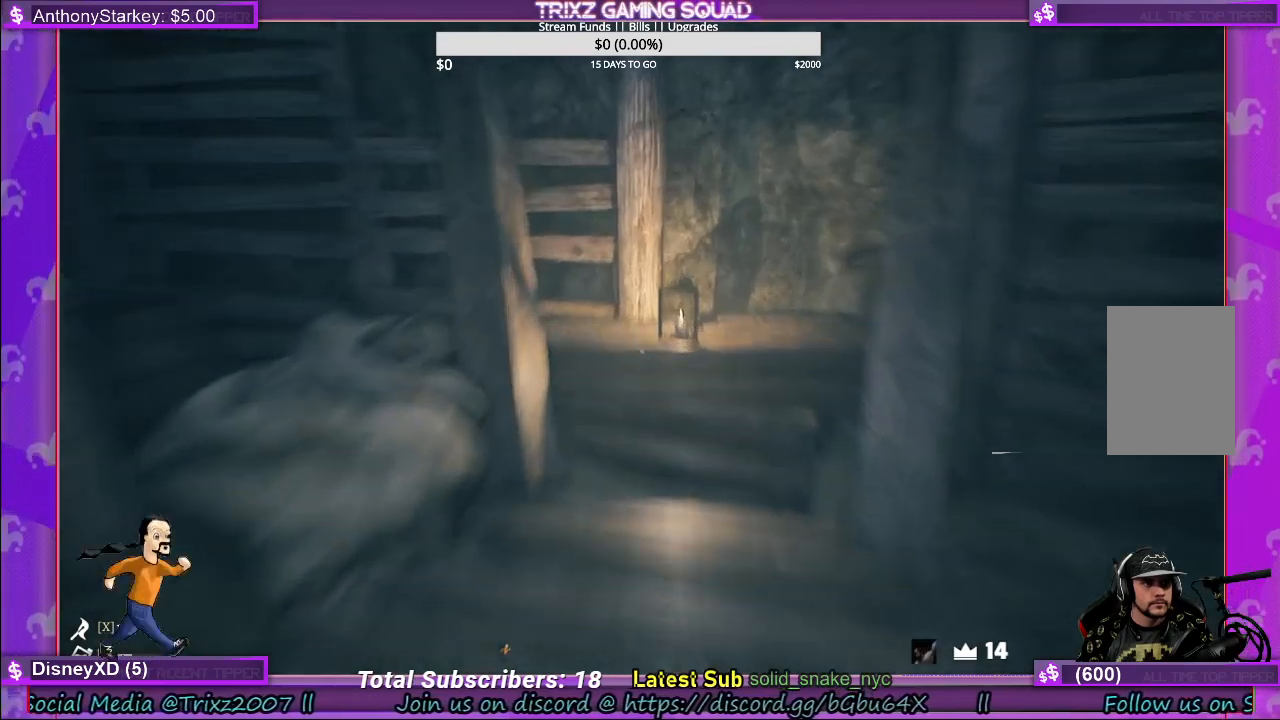
{"keys": [], "mouse": [], "events": [[183, "shift", "up"], [317, "w", "up"]]}